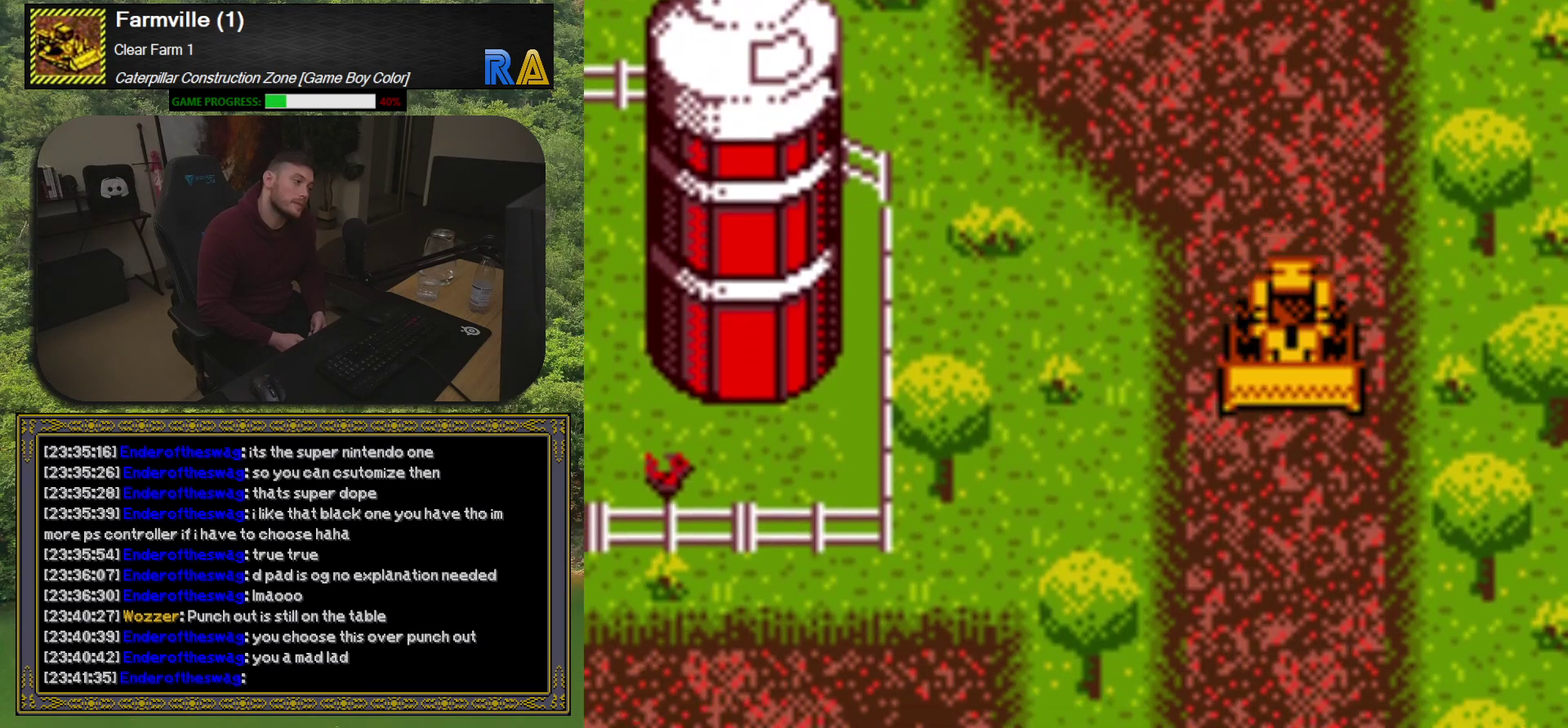
Gameplay with a controller (Xbox layout); each line is a JSON object with the inputs held at the frame after it. "events" lists button and stick changes between this image and that frame as [ms after this image, input, new state], when the widget could be followed in between. Not read: L3 R3 left_stick right_stick.
{"buttons": ["DPAD_DOWN"], "events": []}
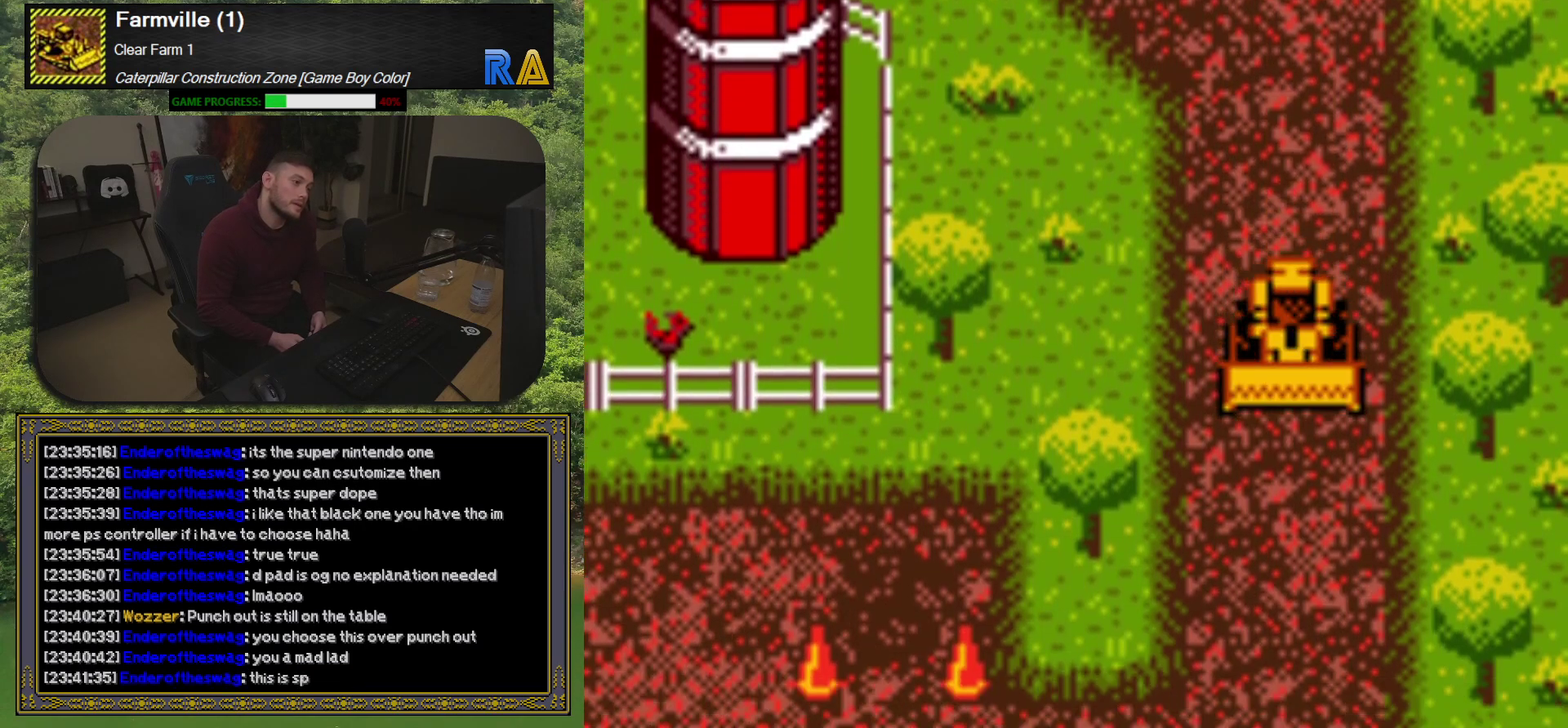
{"buttons": ["DPAD_DOWN"], "events": []}
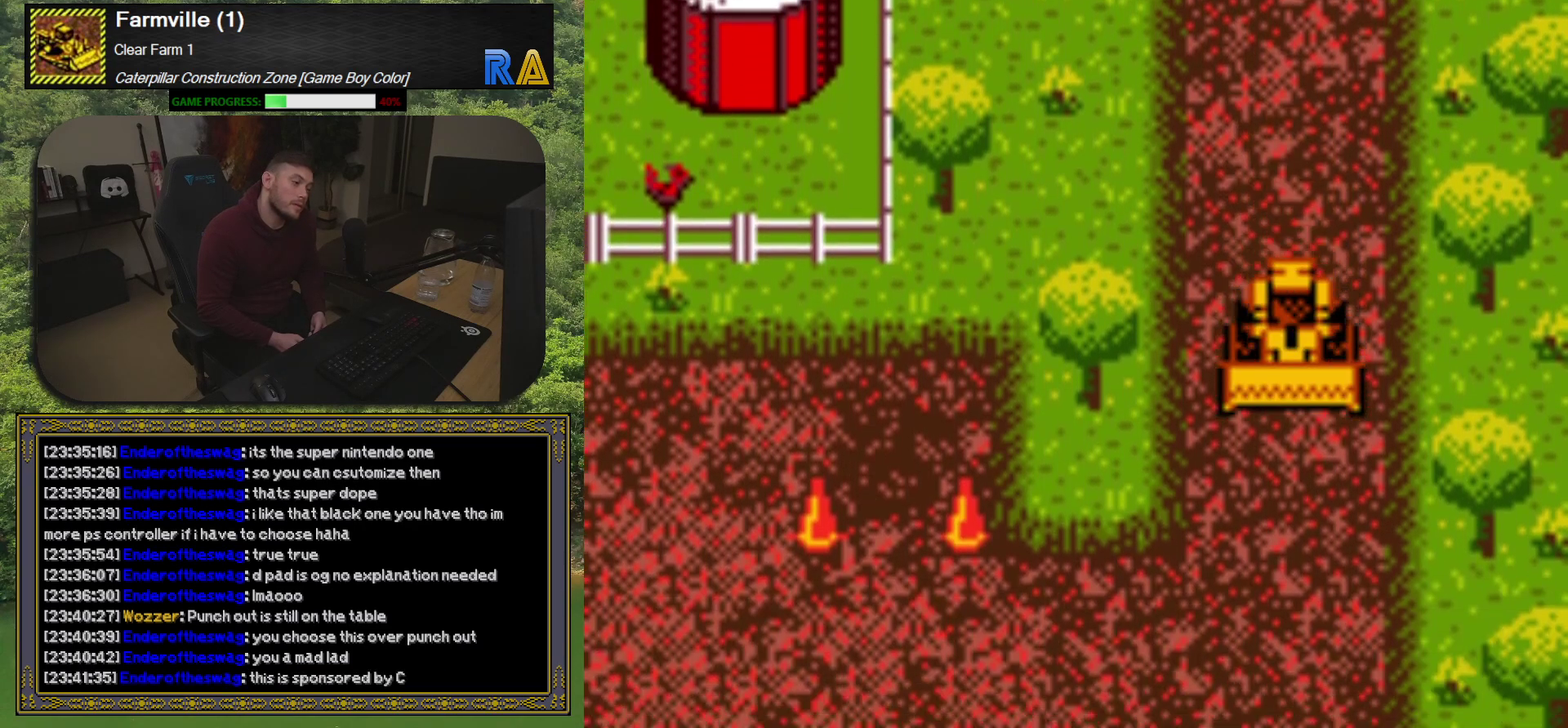
{"buttons": ["DPAD_DOWN"], "events": []}
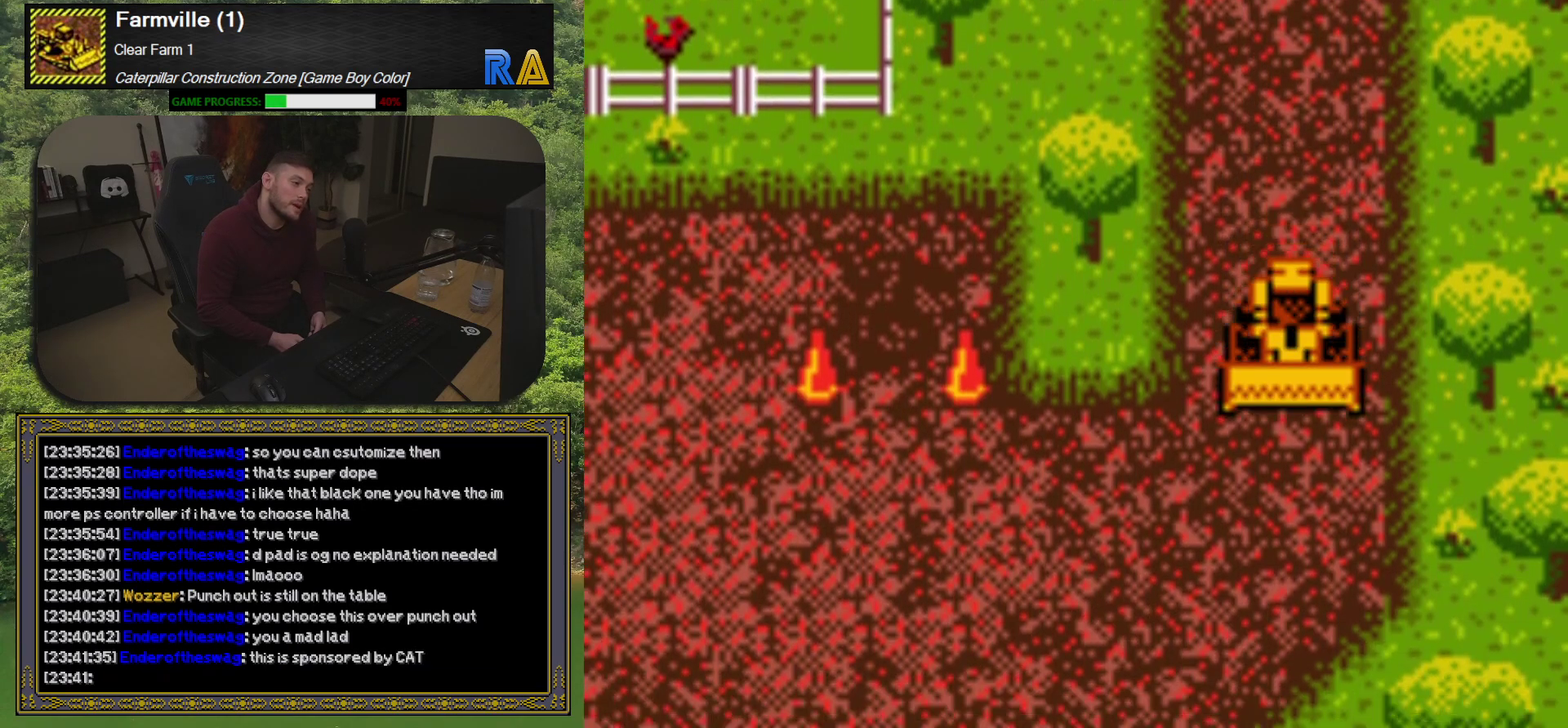
{"buttons": ["DPAD_DOWN", "DPAD_LEFT"], "events": [[450, "DPAD_LEFT", "down"]]}
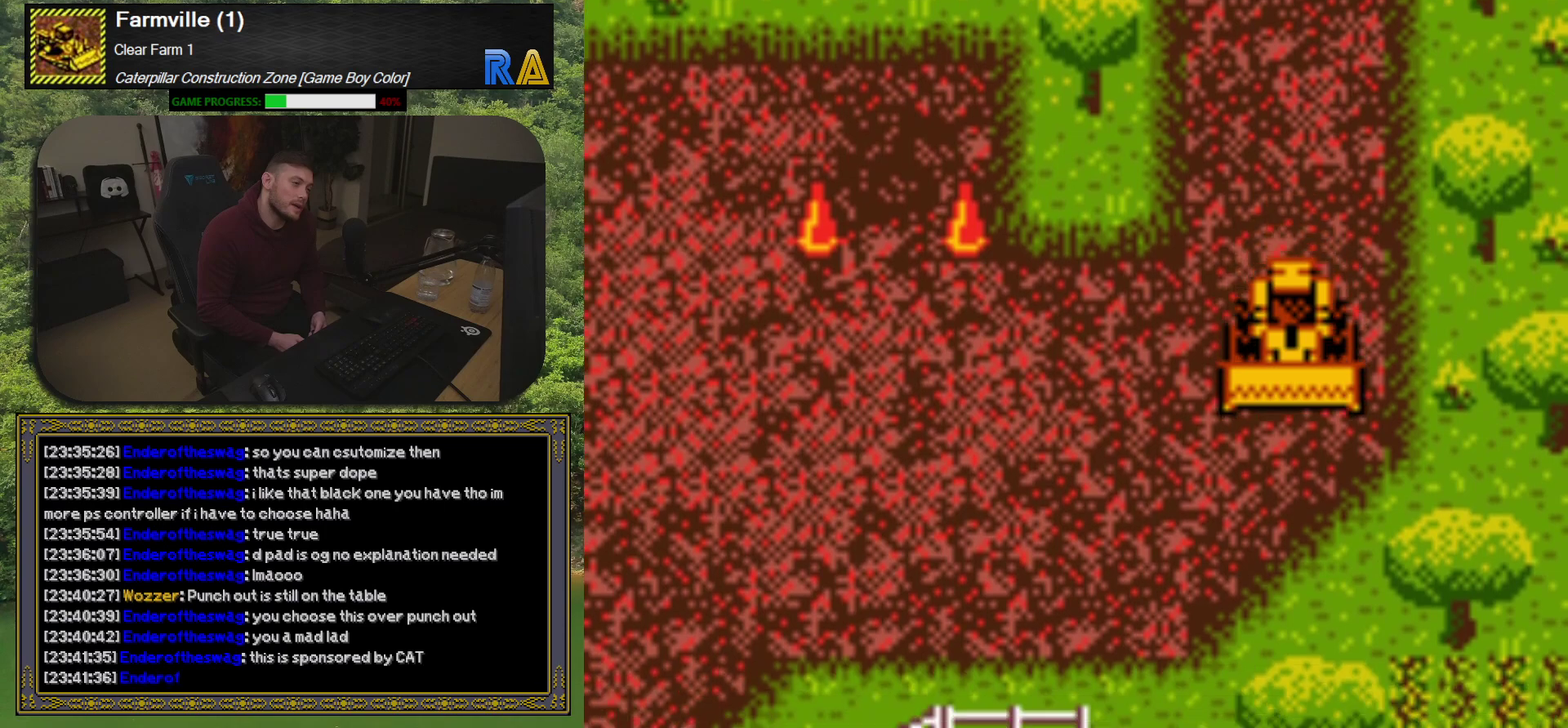
{"buttons": ["DPAD_LEFT"], "events": [[33, "DPAD_DOWN", "up"]]}
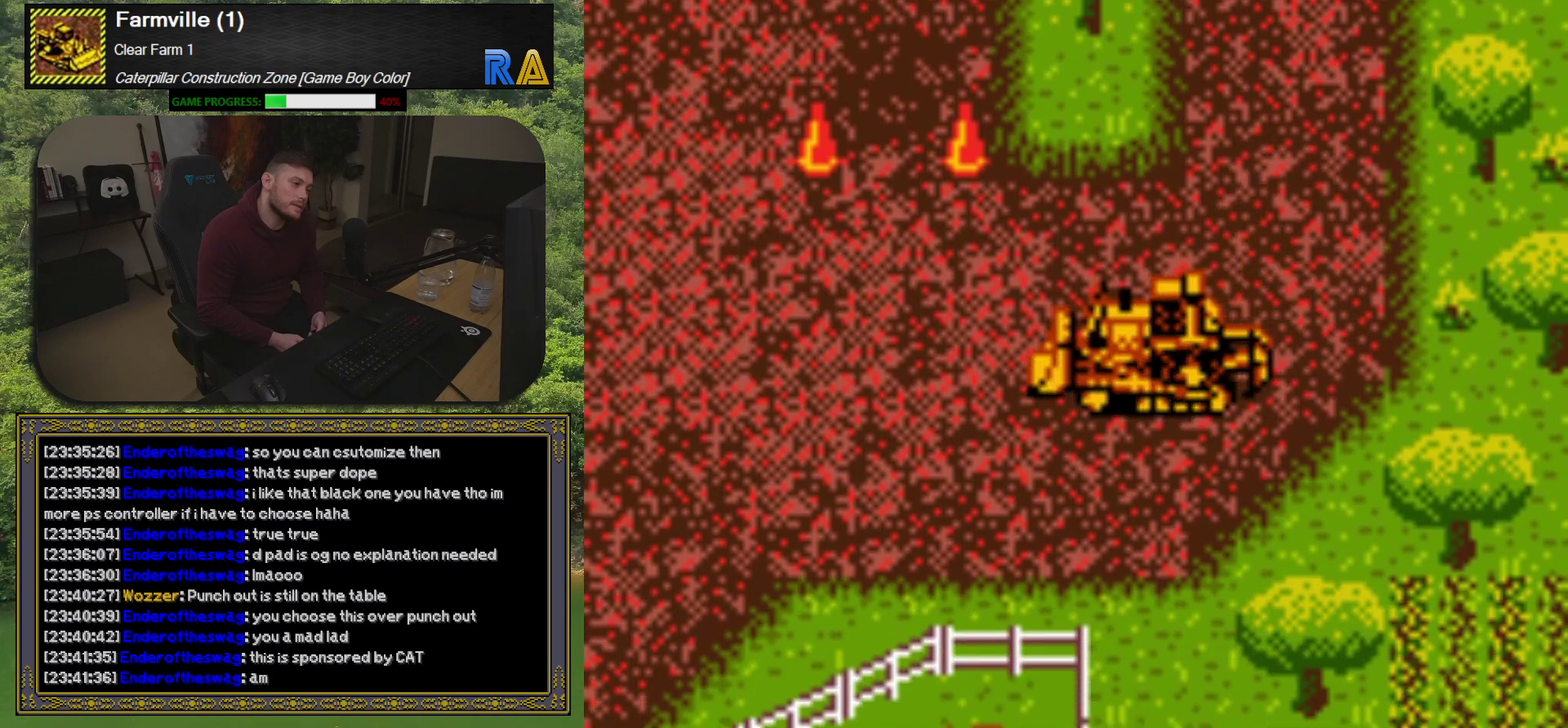
{"buttons": ["DPAD_LEFT"], "events": []}
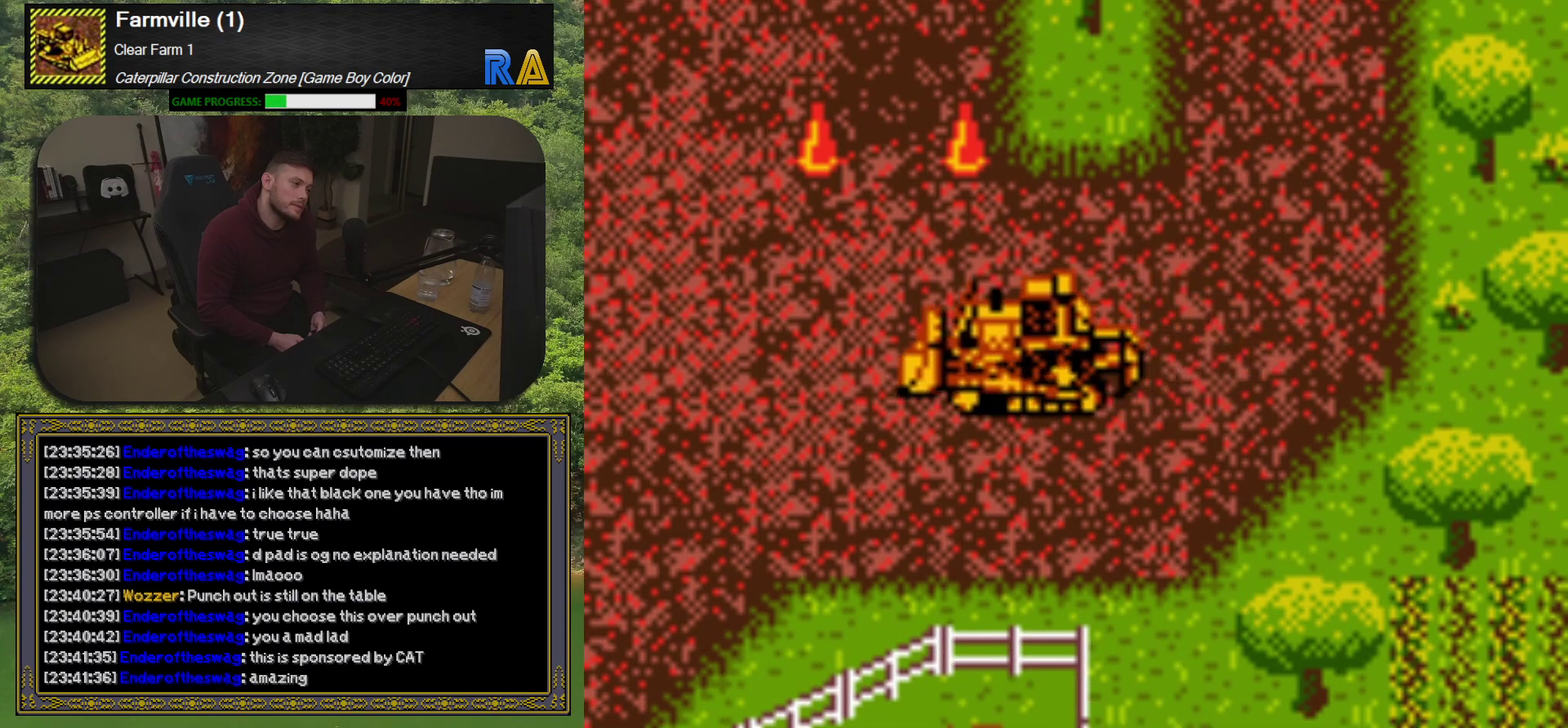
{"buttons": ["DPAD_LEFT"], "events": []}
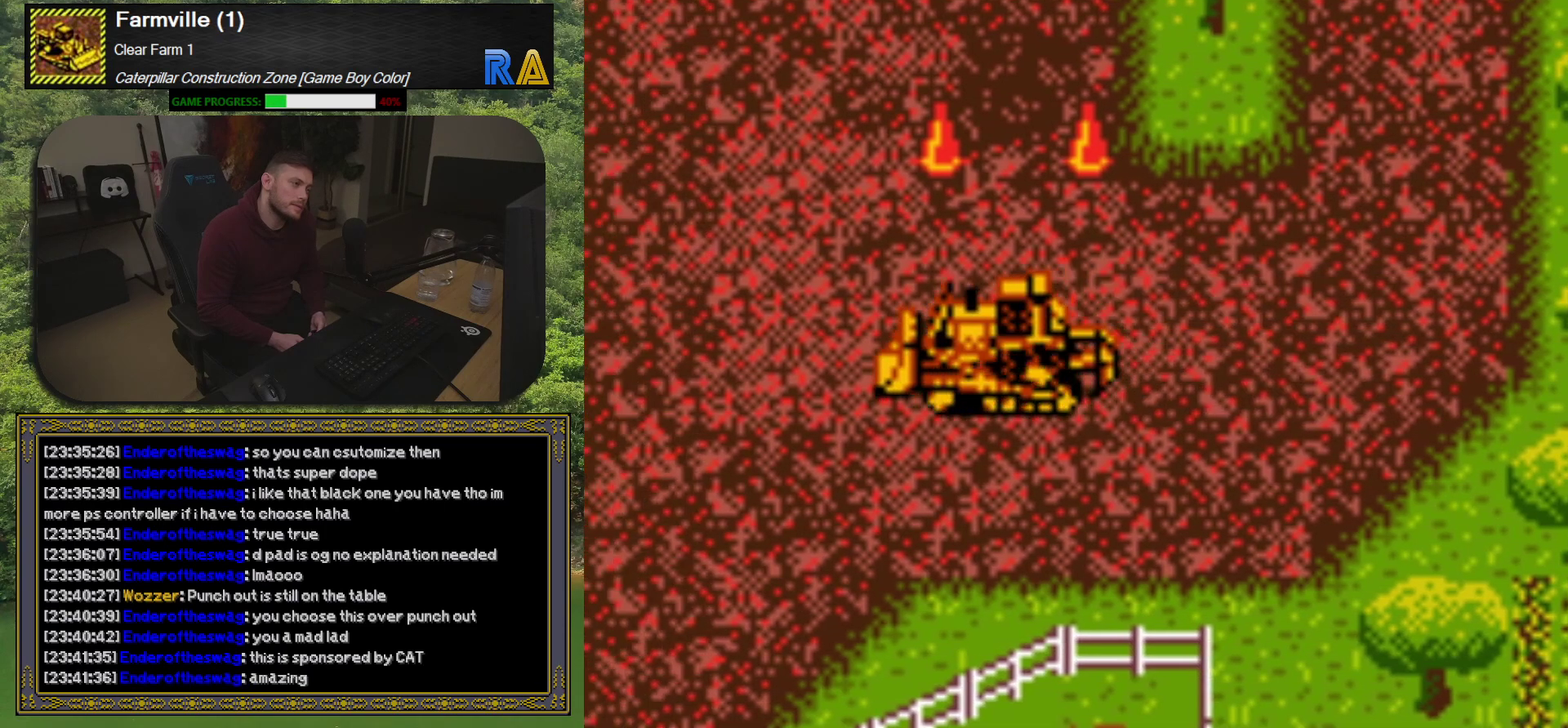
{"buttons": ["DPAD_LEFT"], "events": []}
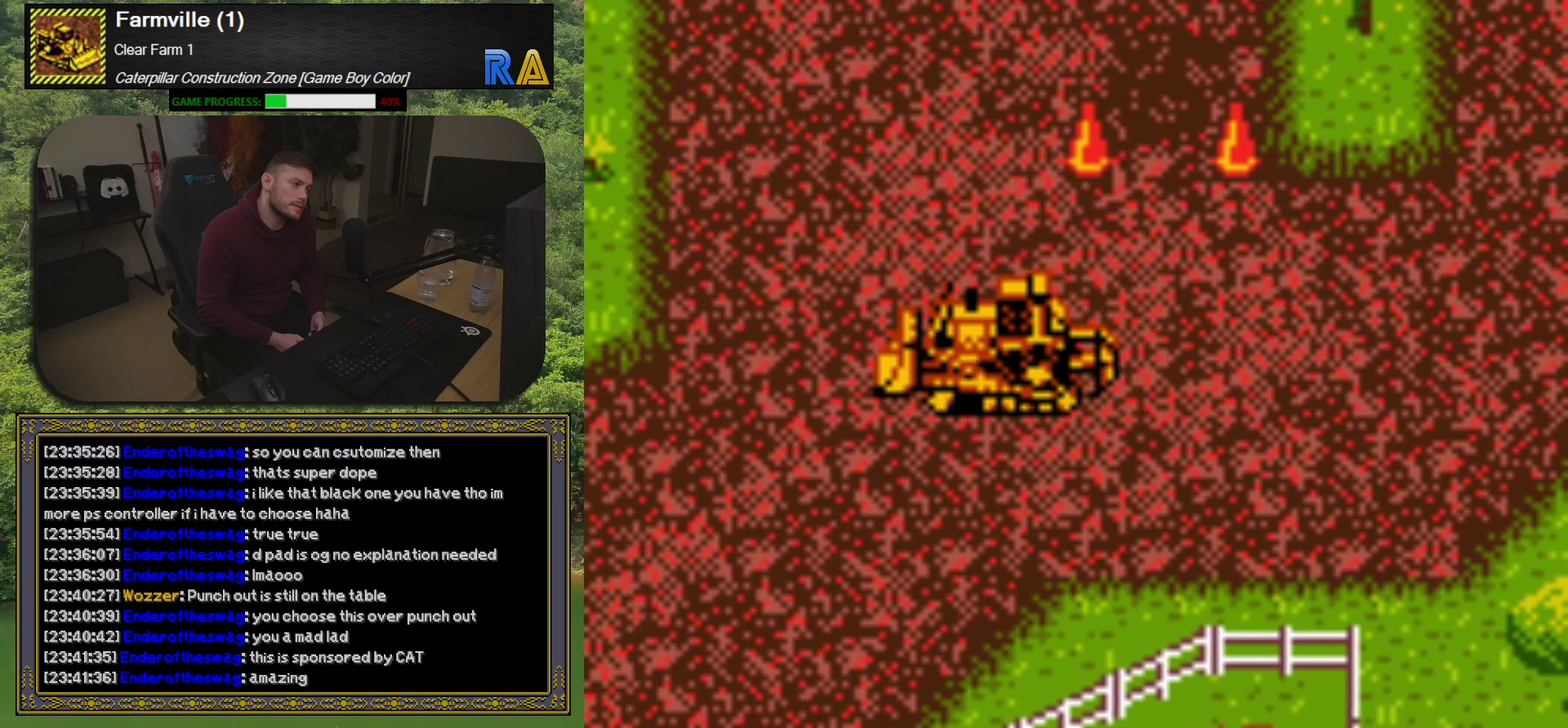
{"buttons": ["DPAD_DOWN", "DPAD_LEFT"], "events": [[383, "DPAD_DOWN", "down"]]}
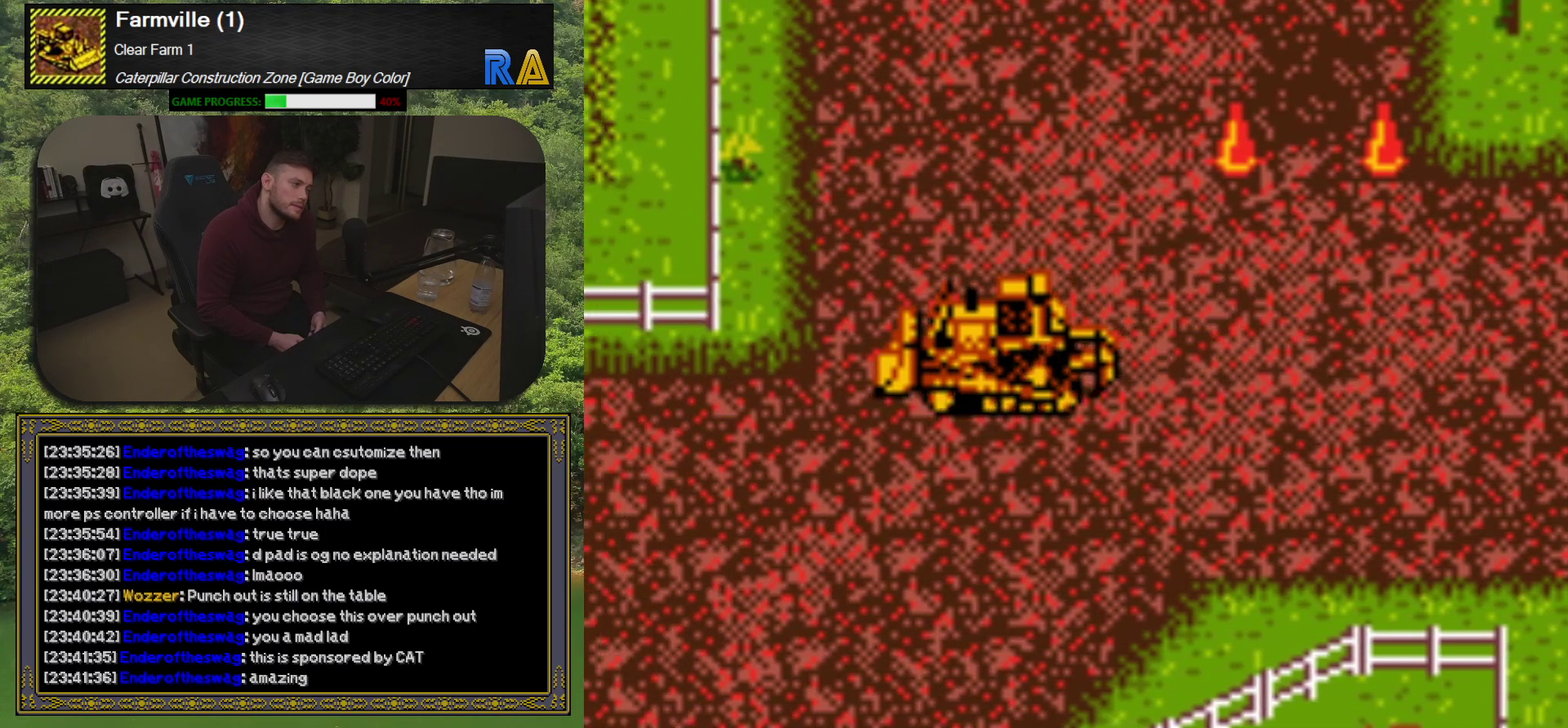
{"buttons": ["DPAD_LEFT"], "events": [[283, "DPAD_DOWN", "up"]]}
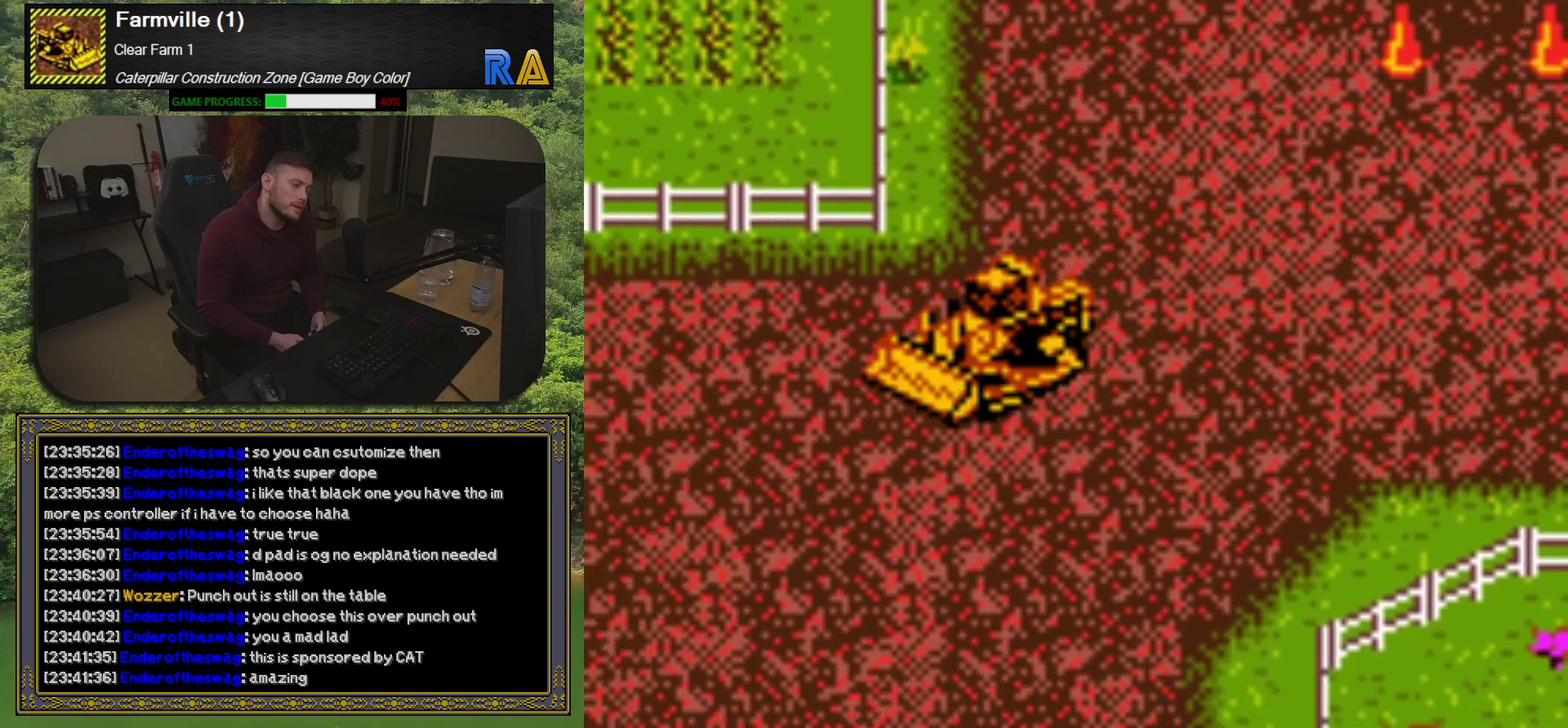
{"buttons": ["DPAD_DOWN", "DPAD_LEFT"], "events": [[483, "DPAD_DOWN", "down"]]}
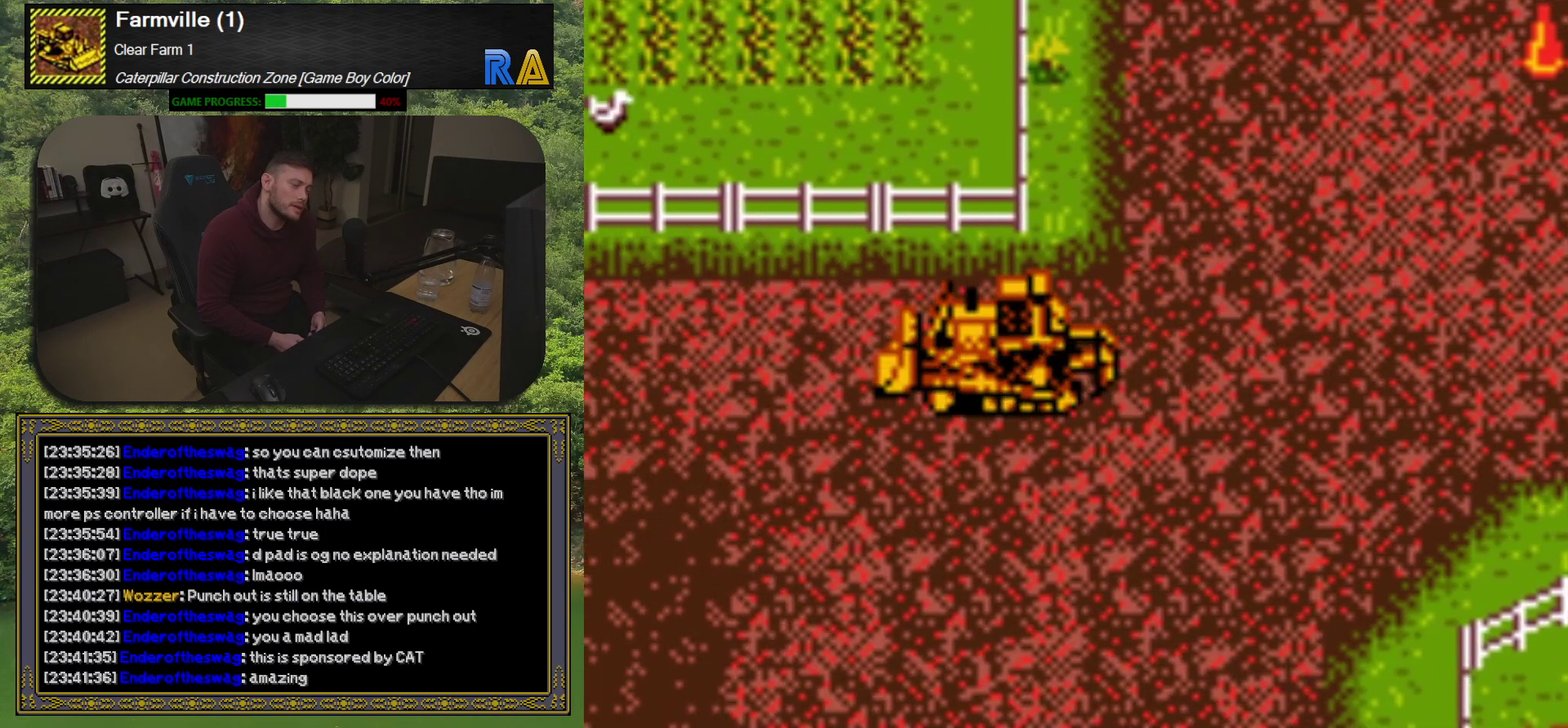
{"buttons": ["DPAD_DOWN", "DPAD_LEFT"], "events": []}
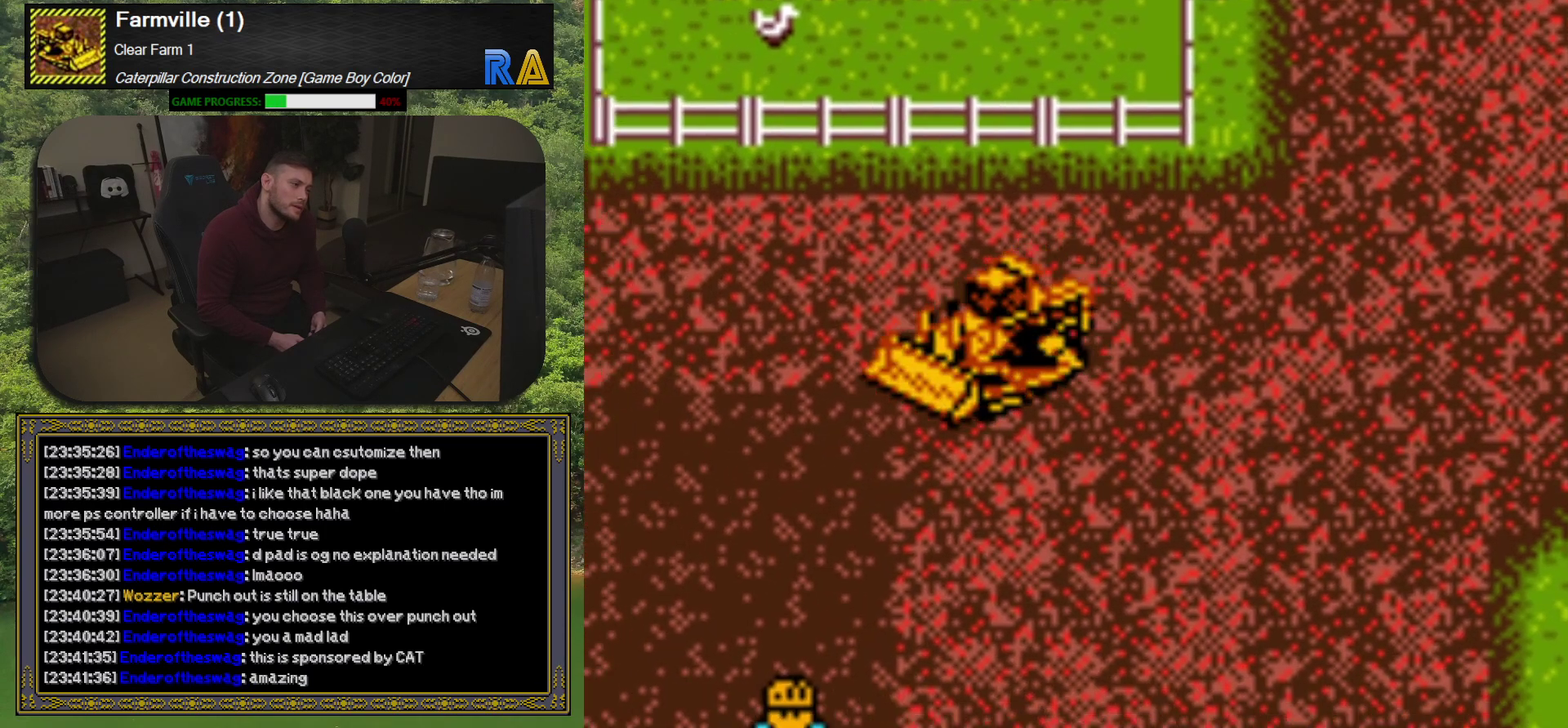
{"buttons": ["DPAD_DOWN"], "events": [[17, "DPAD_DOWN", "up"], [367, "DPAD_DOWN", "down"], [417, "DPAD_LEFT", "up"]]}
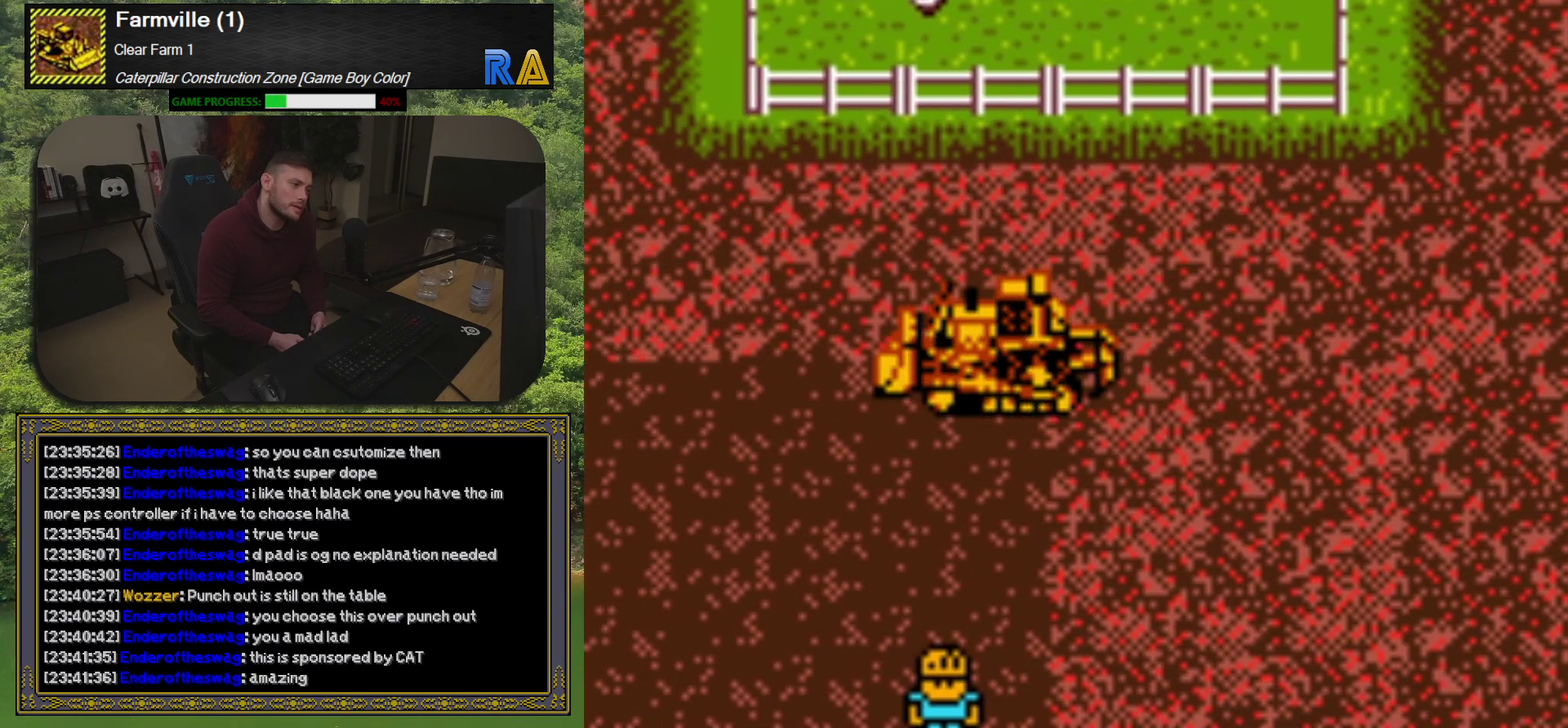
{"buttons": ["DPAD_DOWN"], "events": []}
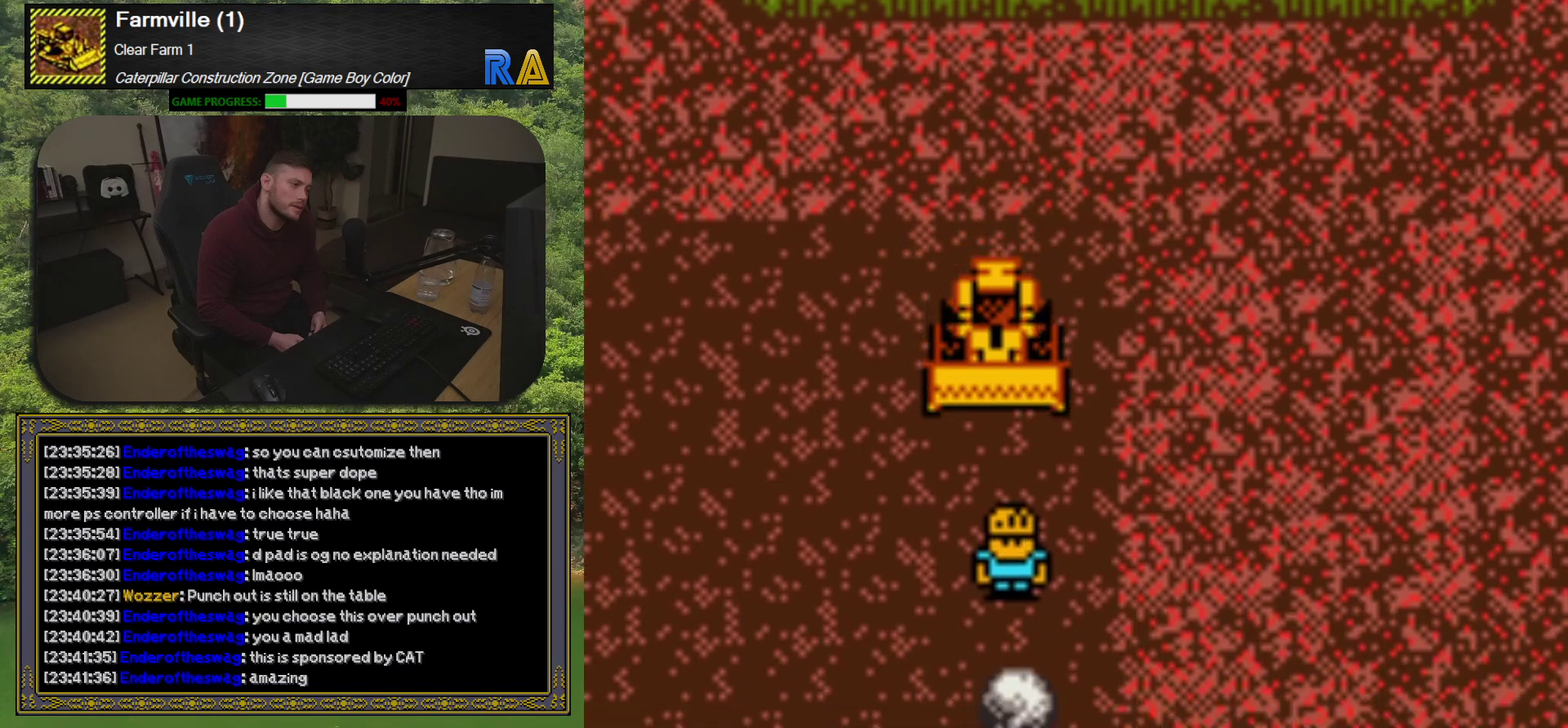
{"buttons": ["DPAD_LEFT"], "events": [[100, "DPAD_LEFT", "down"], [167, "DPAD_DOWN", "up"]]}
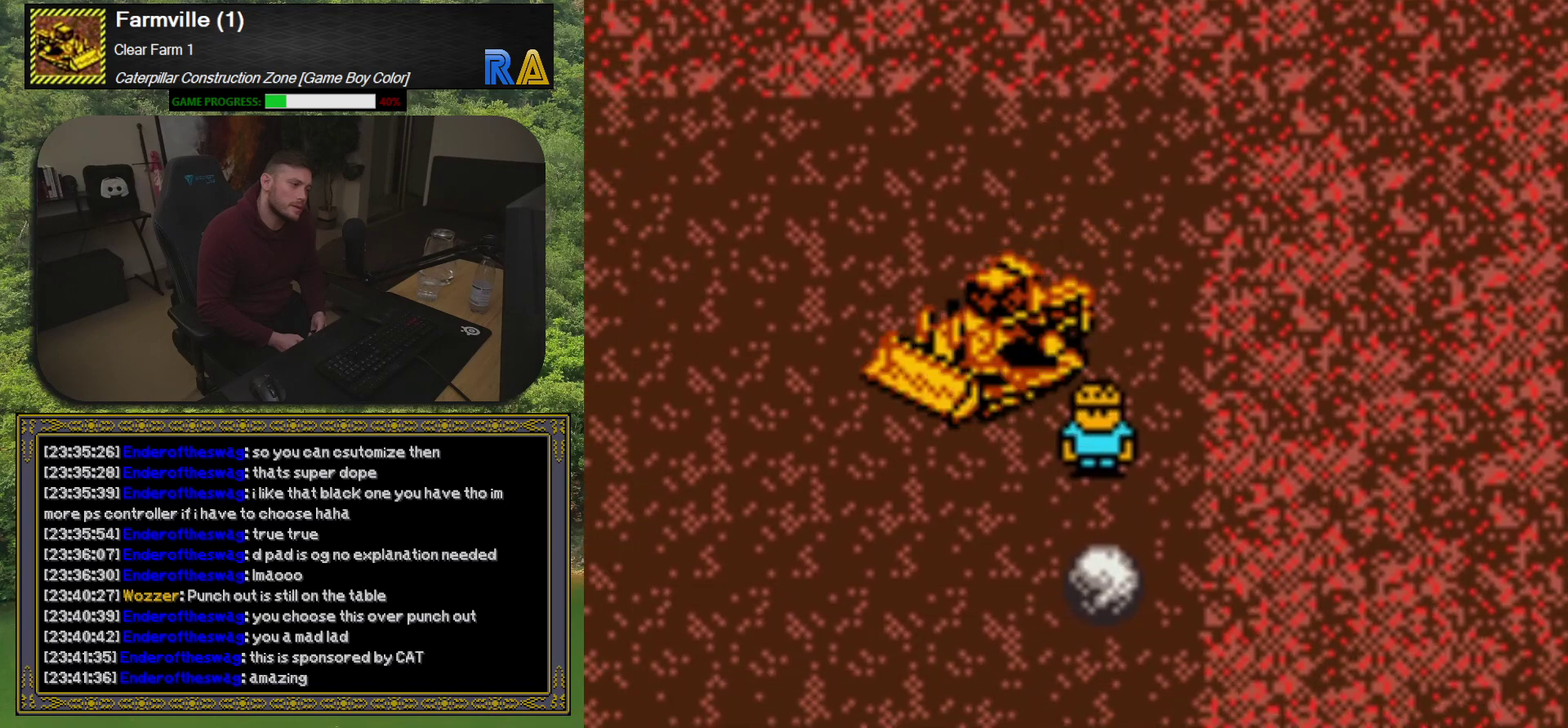
{"buttons": ["DPAD_DOWN"], "events": [[200, "DPAD_DOWN", "down"], [233, "DPAD_LEFT", "up"]]}
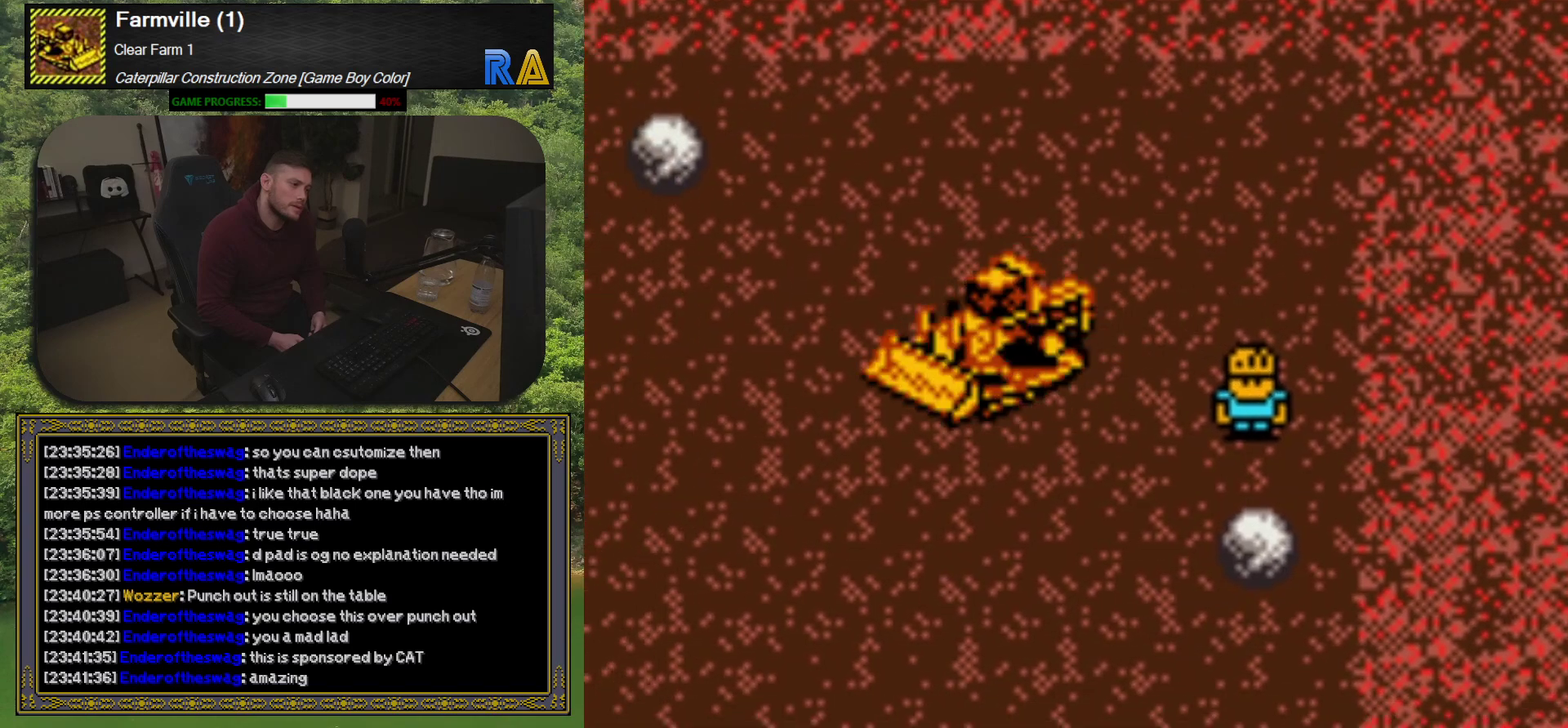
{"buttons": ["DPAD_DOWN"], "events": []}
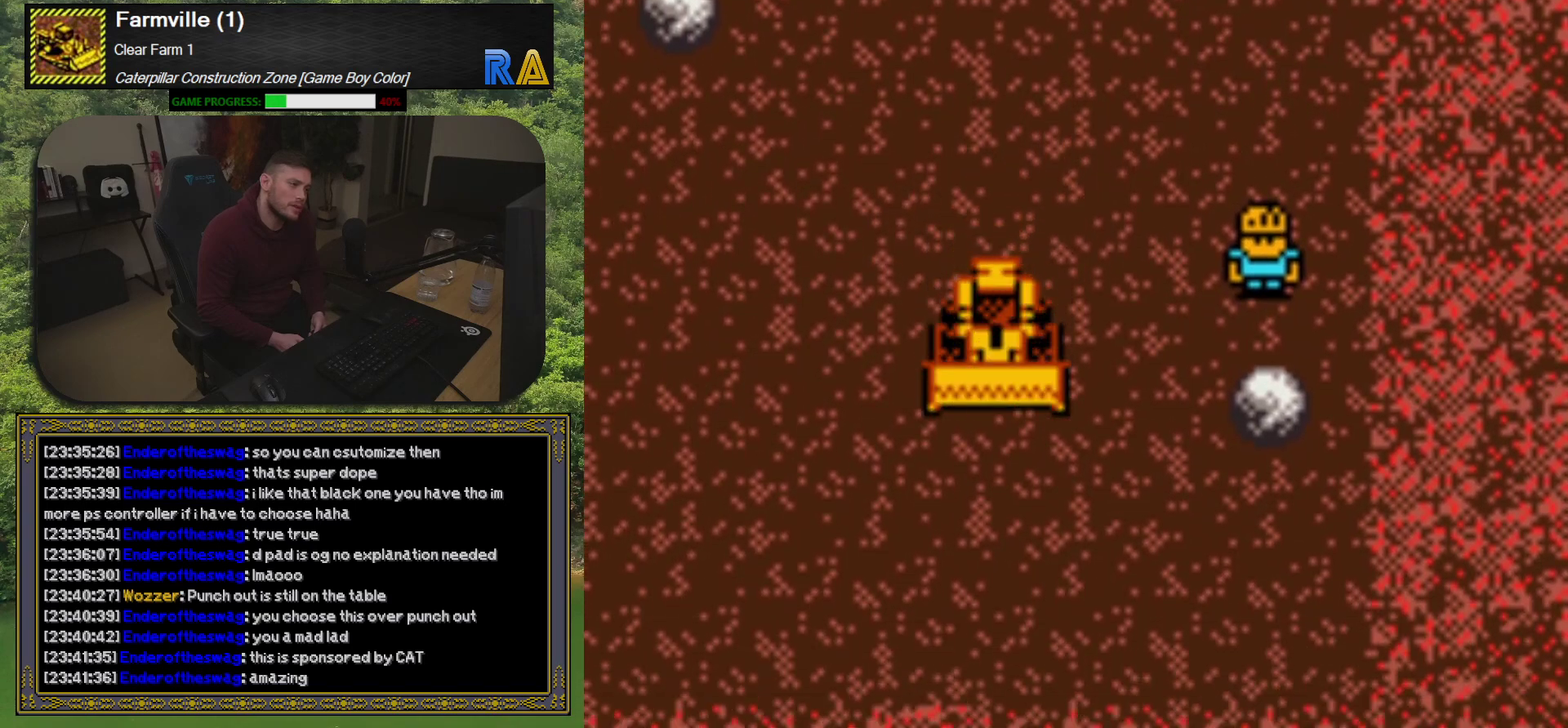
{"buttons": ["DPAD_RIGHT"], "events": [[33, "DPAD_DOWN", "up"], [50, "DPAD_RIGHT", "down"]]}
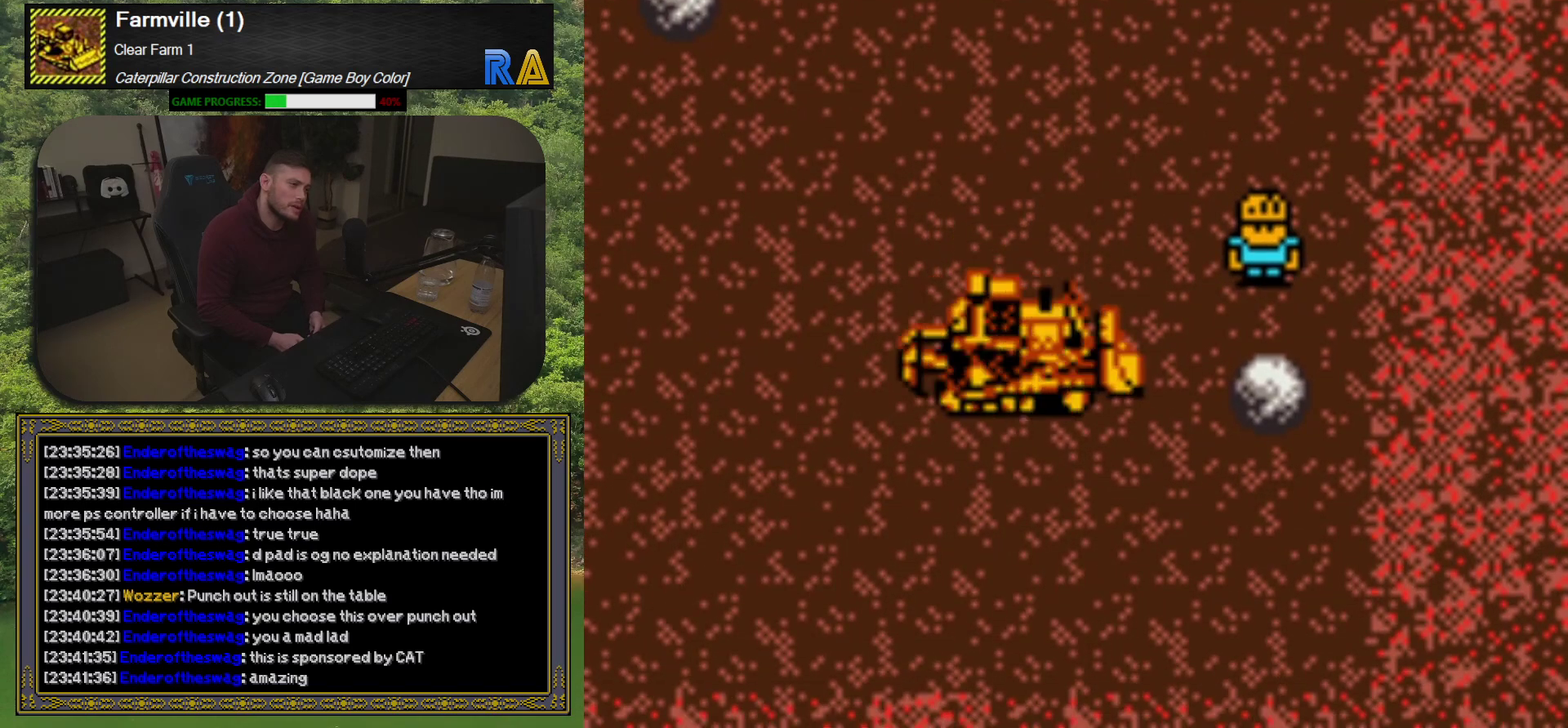
{"buttons": ["A"], "events": [[417, "DPAD_RIGHT", "up"], [500, "A", "down"]]}
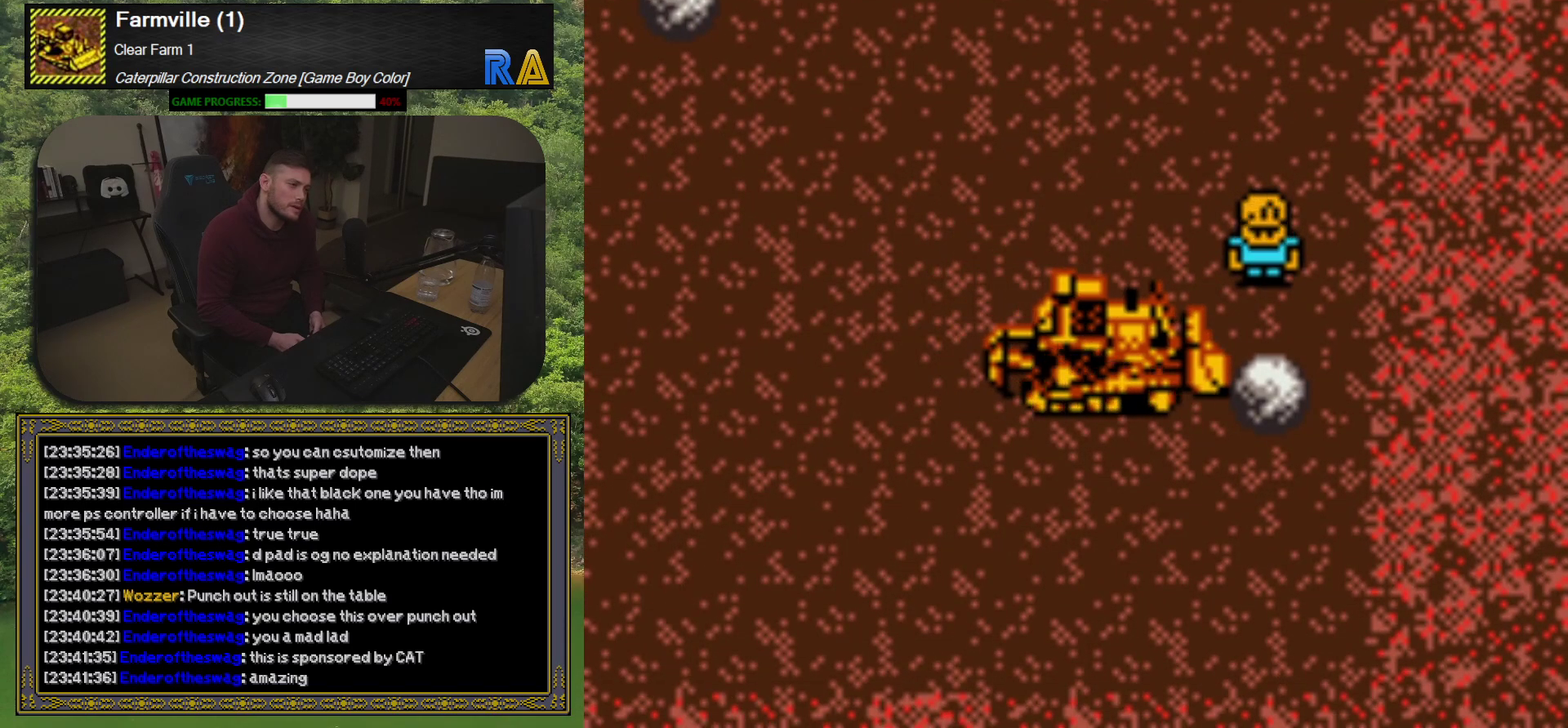
{"buttons": [], "events": [[133, "A", "up"]]}
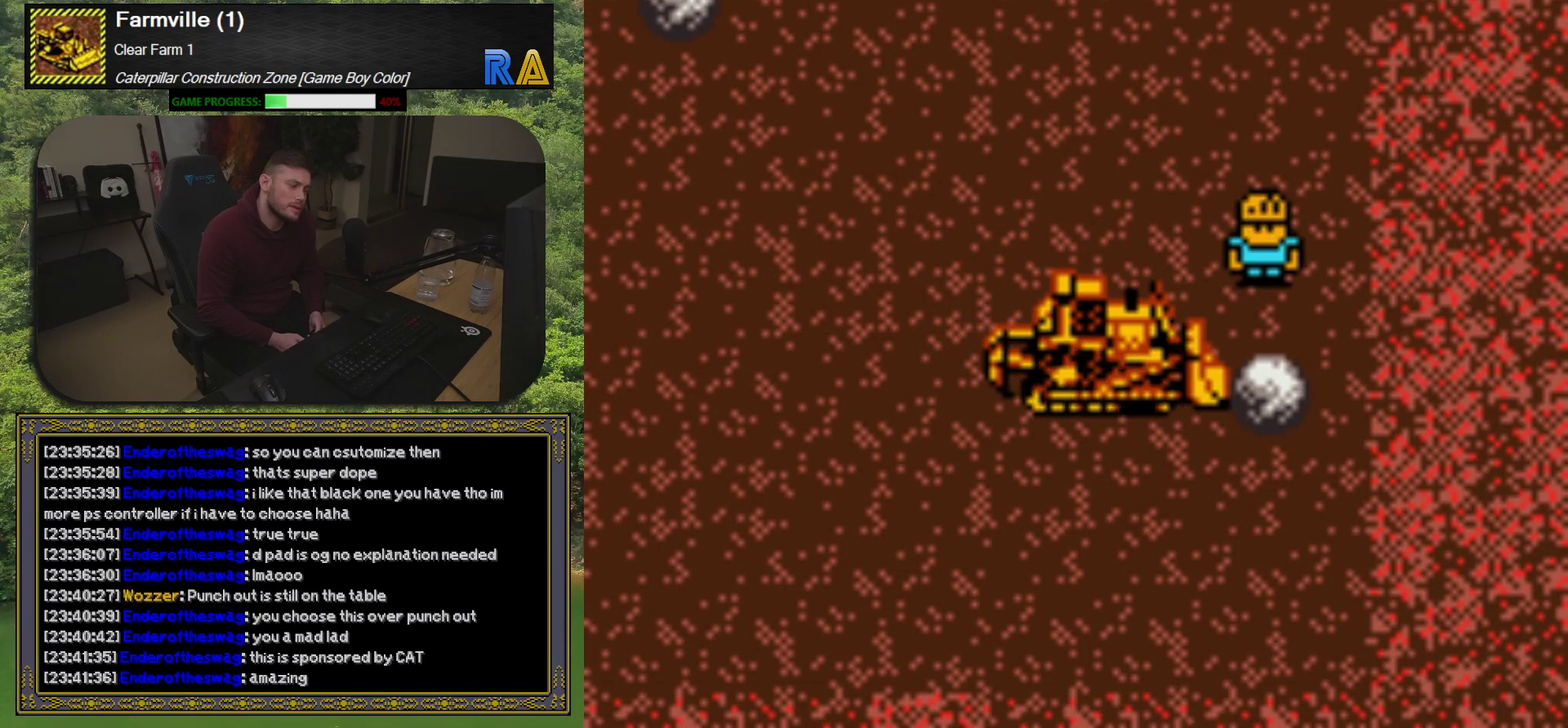
{"buttons": [], "events": []}
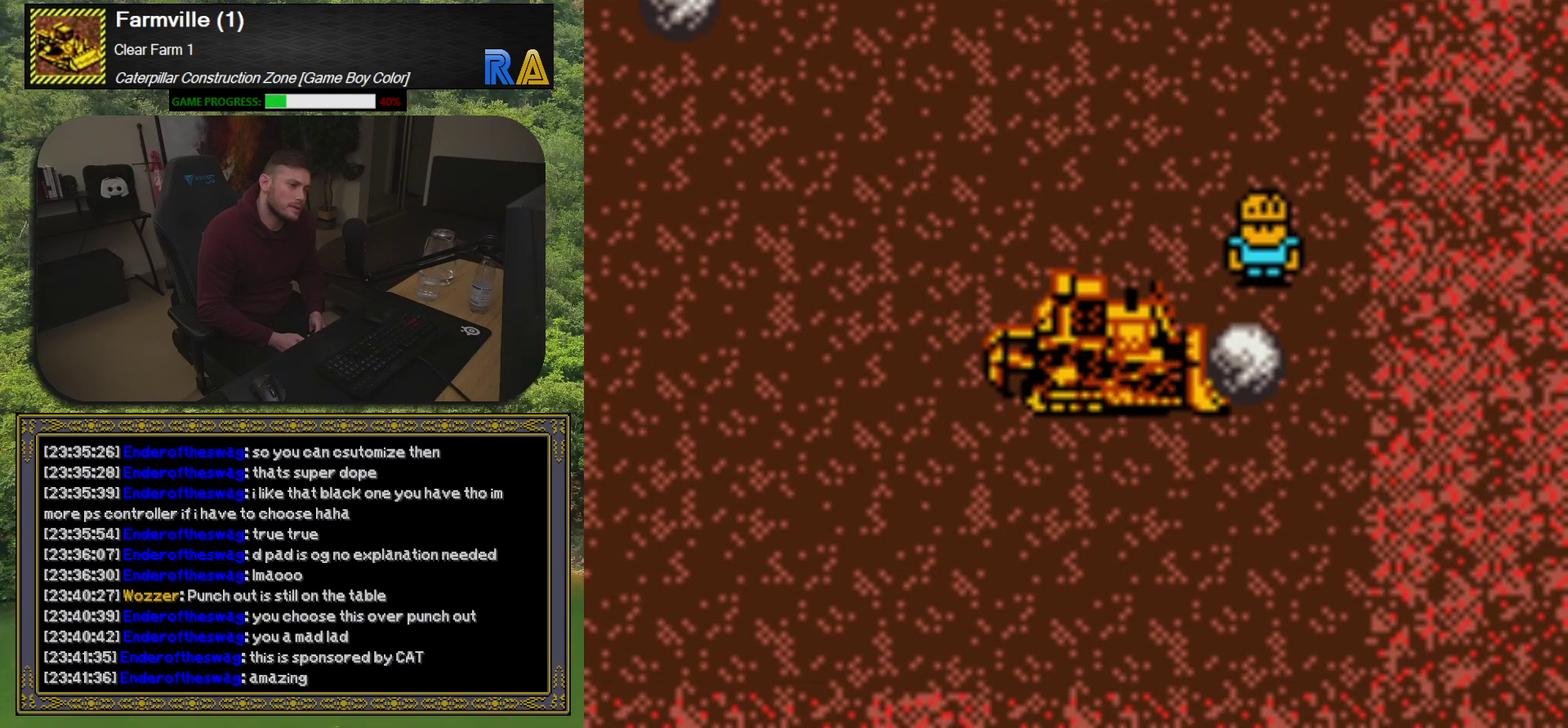
{"buttons": [], "events": []}
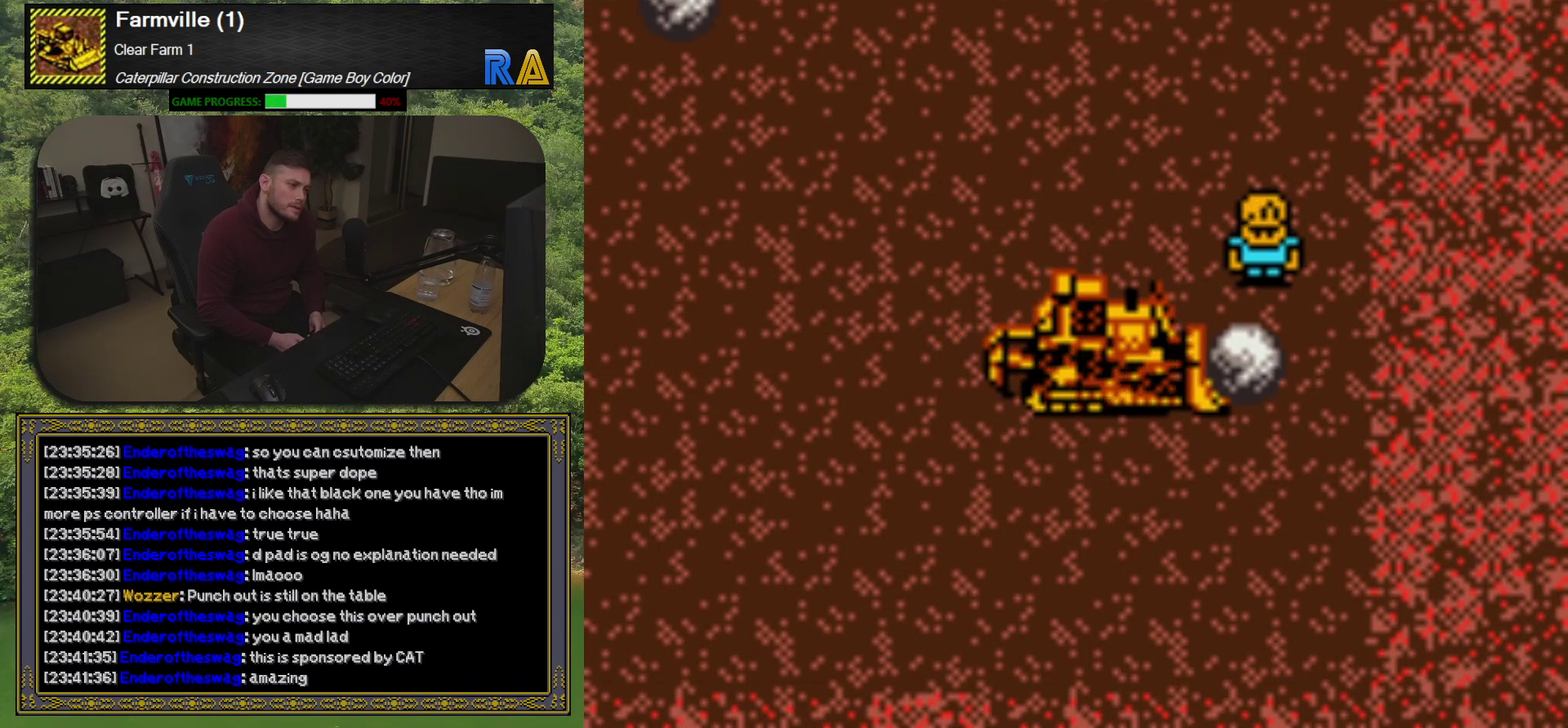
{"buttons": [], "events": []}
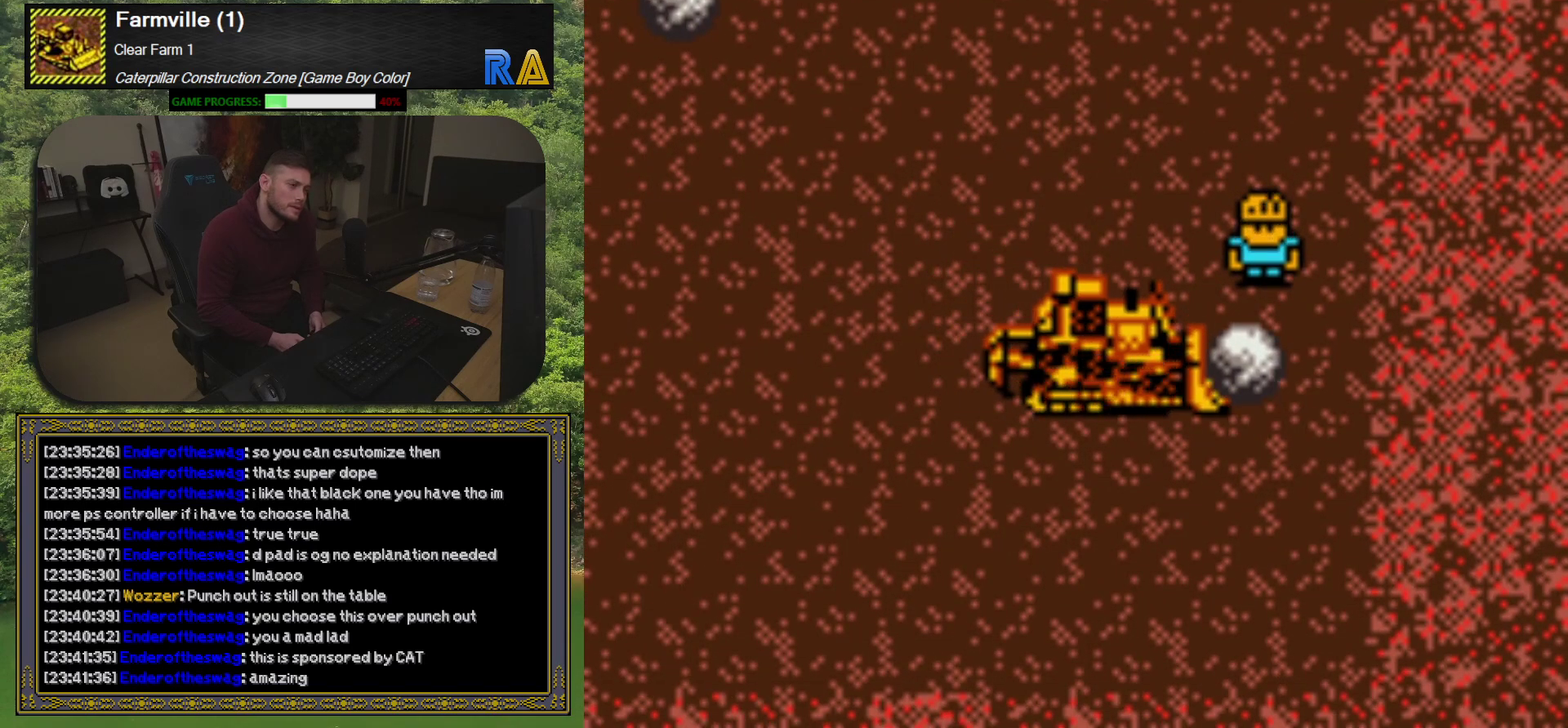
{"buttons": [], "events": []}
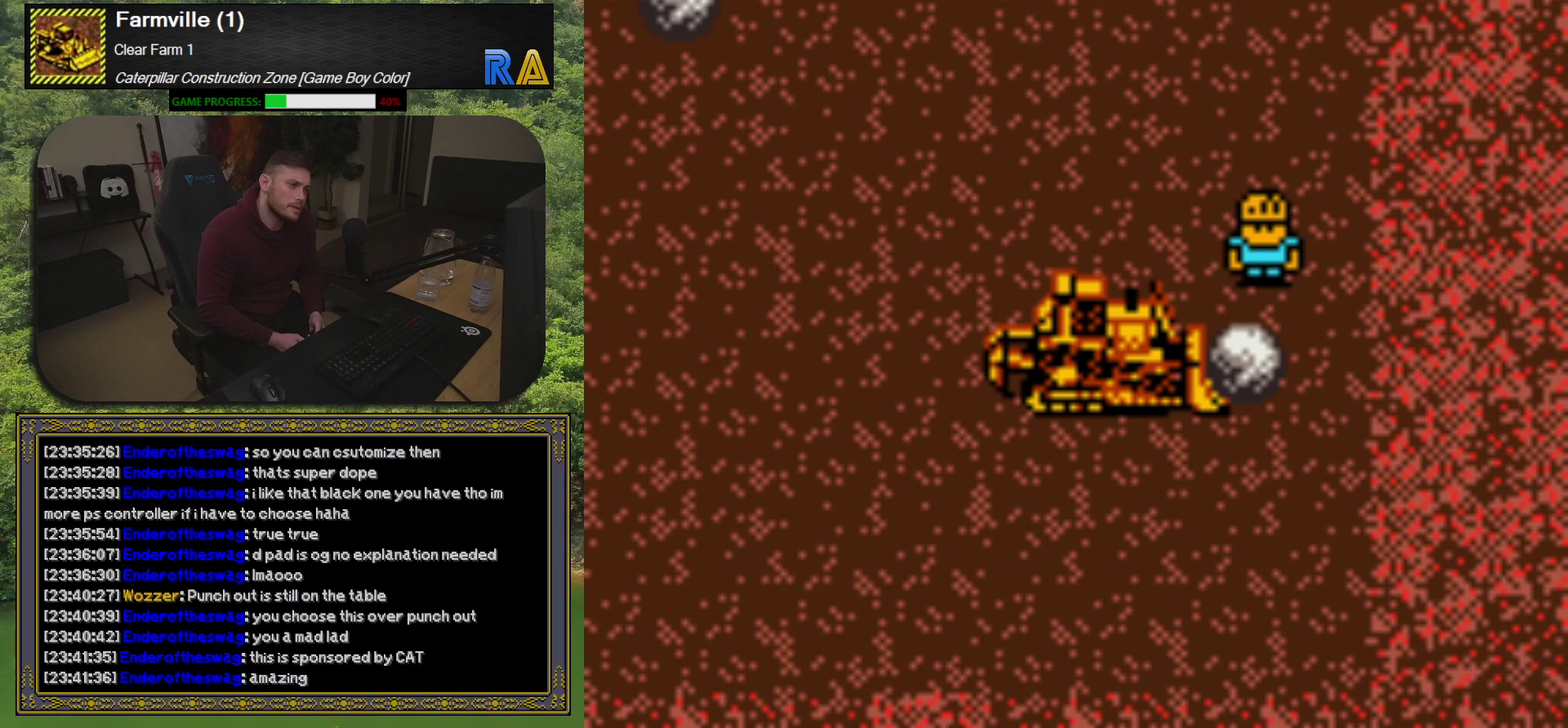
{"buttons": [], "events": []}
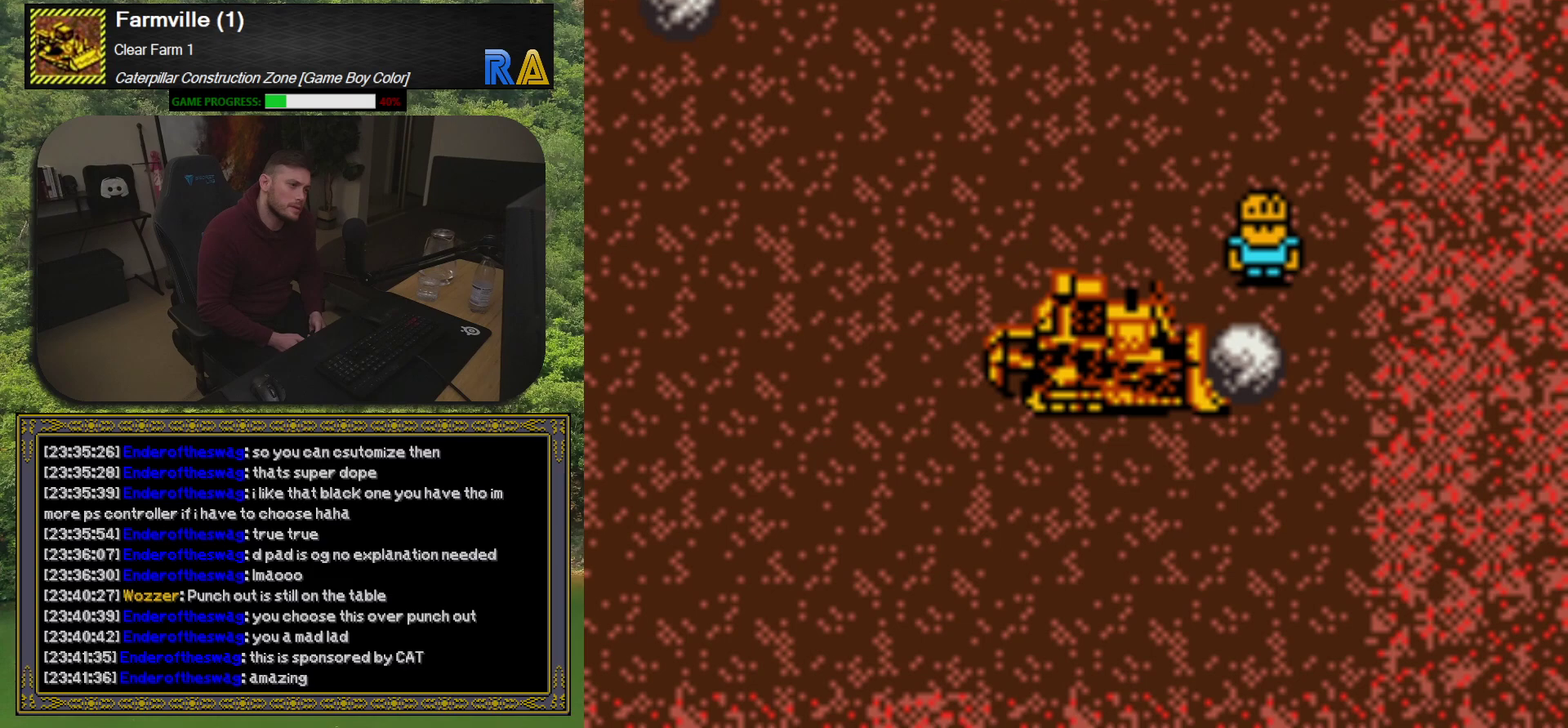
{"buttons": [], "events": []}
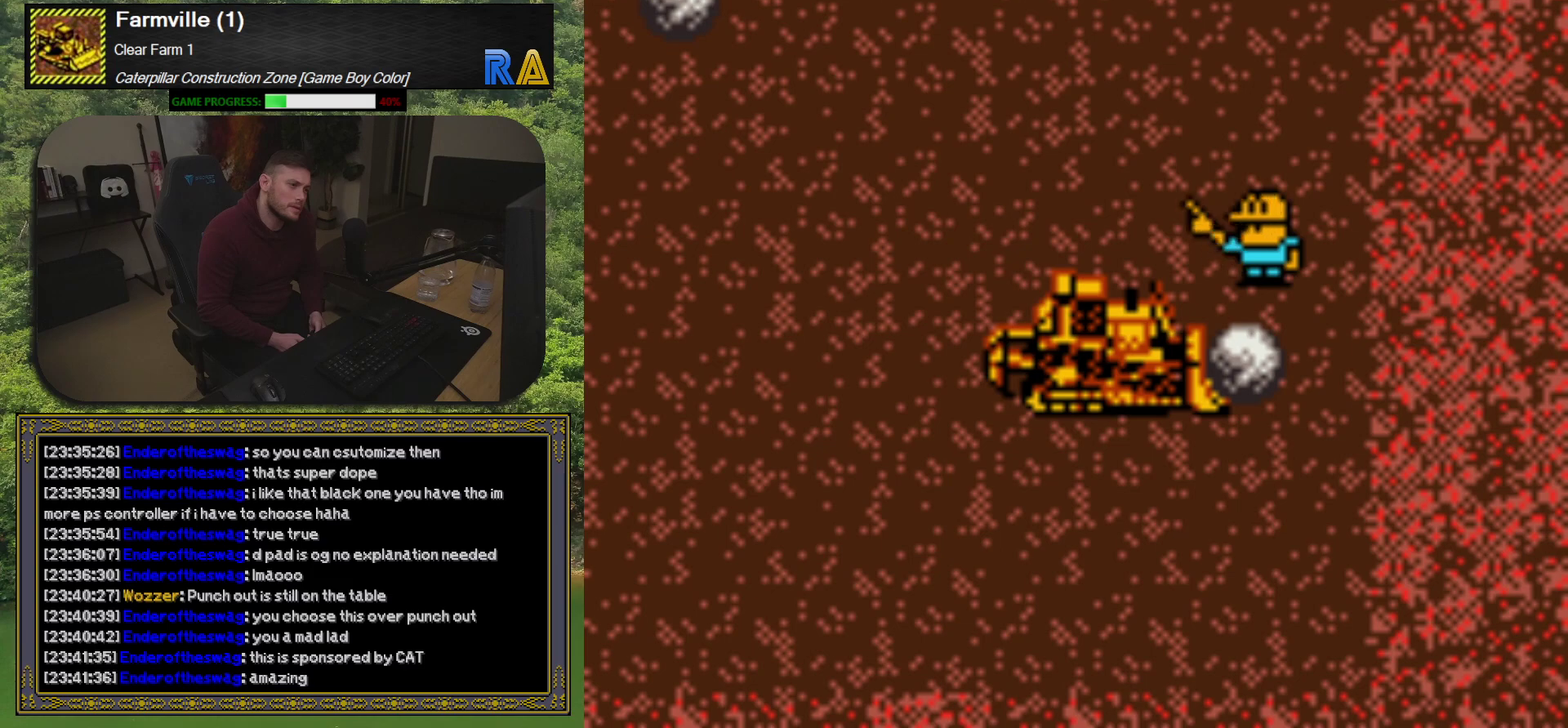
{"buttons": ["DPAD_UP", "DPAD_LEFT"], "events": [[350, "DPAD_LEFT", "down"], [417, "DPAD_UP", "down"]]}
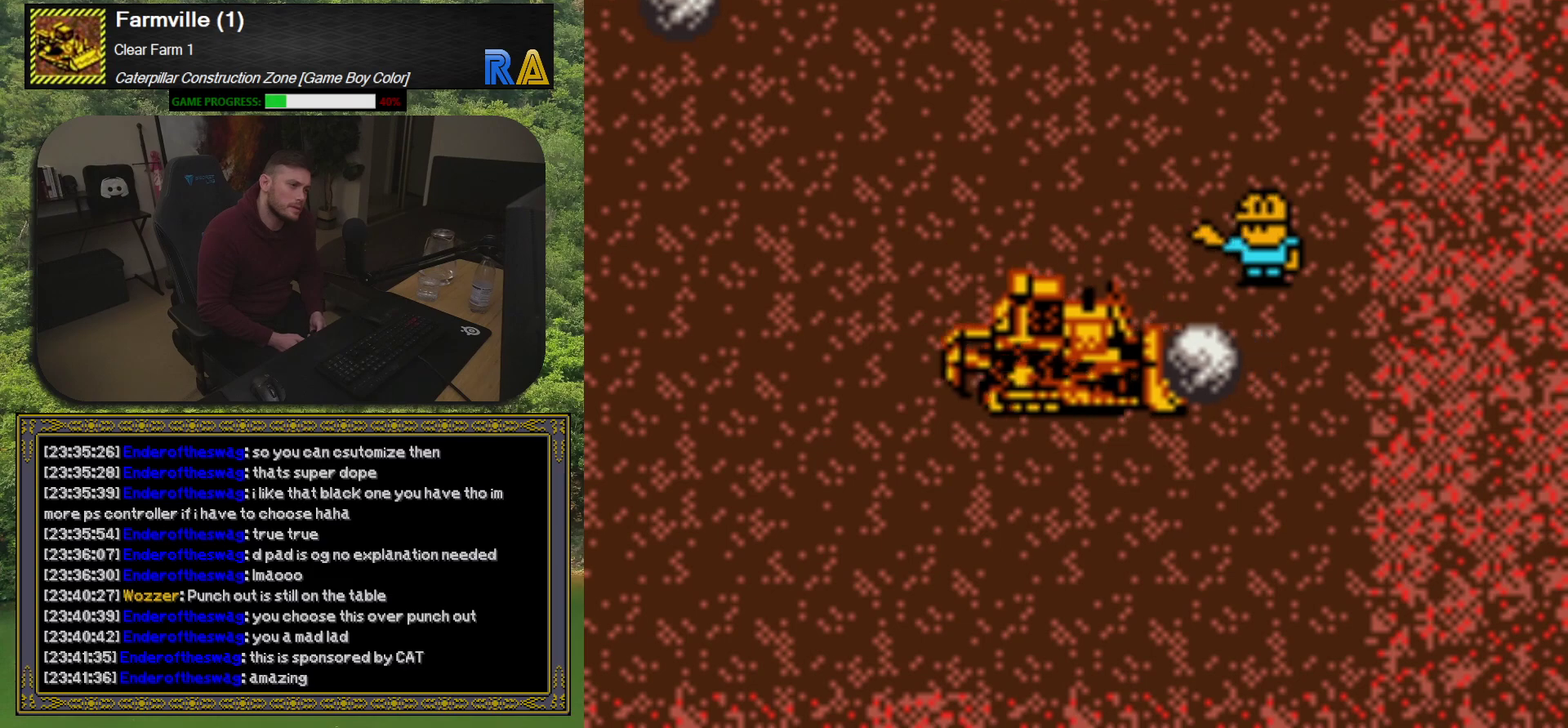
{"buttons": ["DPAD_UP"], "events": [[317, "DPAD_LEFT", "up"]]}
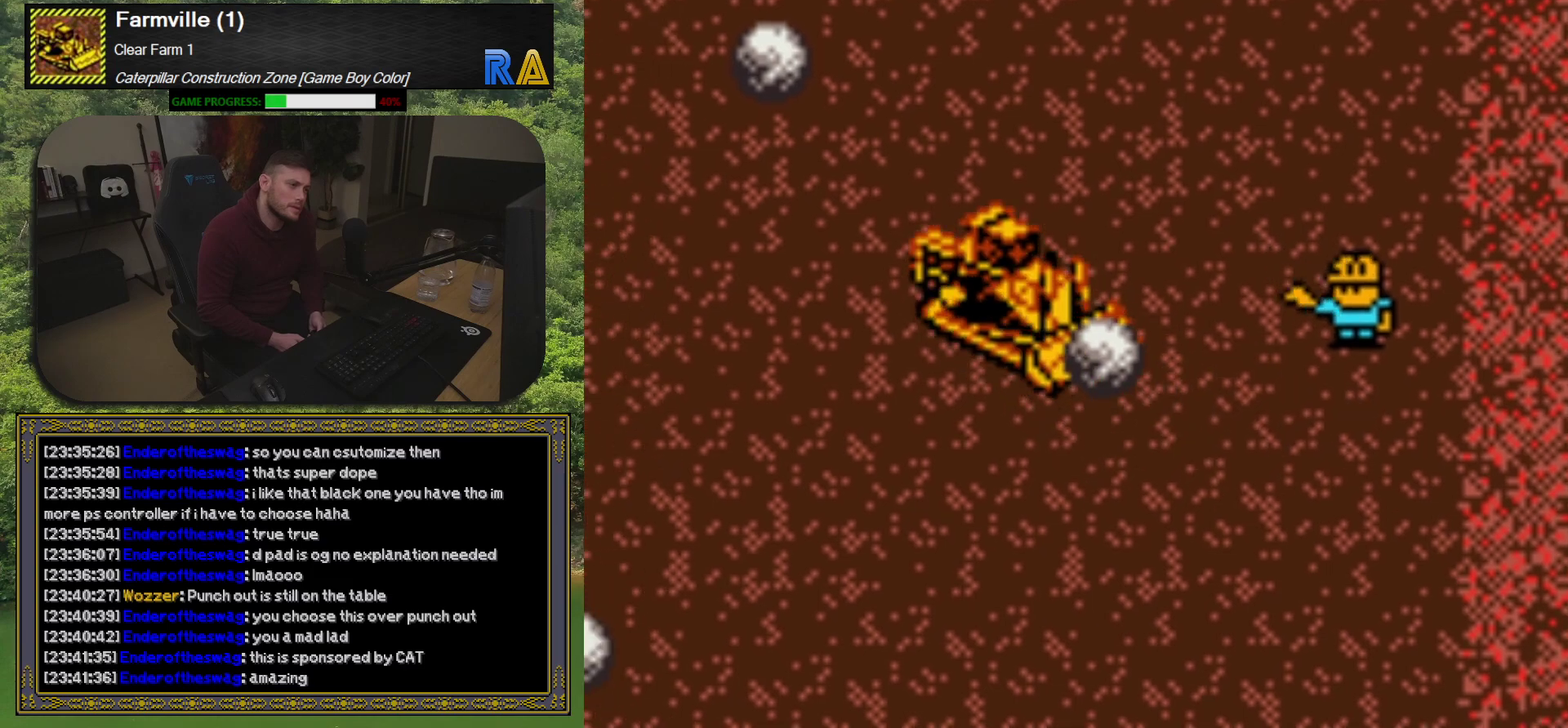
{"buttons": ["DPAD_UP"], "events": []}